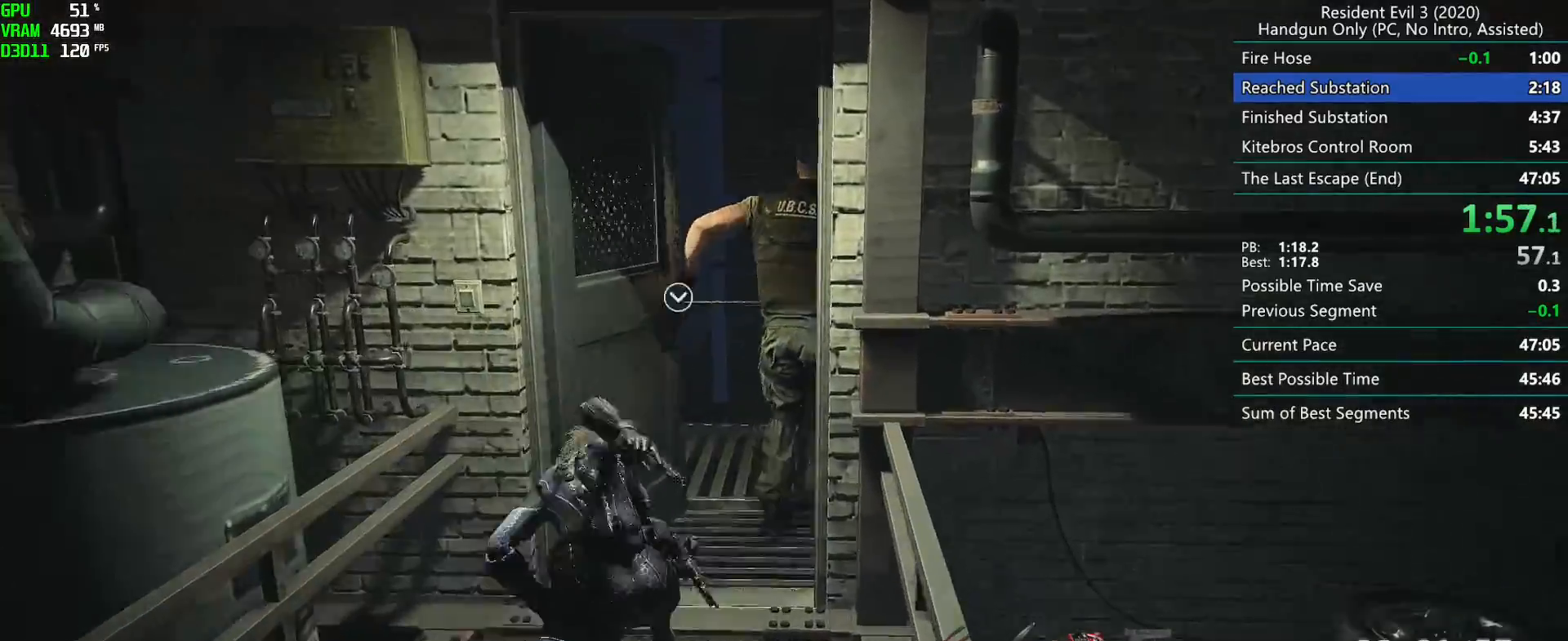
Gameplay with keyboard and mouse; each line is a JSON object with the keys and mouse buttons held at the frame after it. "events" lists presses ("down") and releases ("up") of "alt", "d", "f", "g", "h", "r", "s", "t", "w", "mouse_left", "mouse_wheel", "mouse_right", "mouse_mb4" and "mouse_mb5" between this image and that frame as [ms after this image, input, new state], when the widget could be followed in between. "mouse_left", "mouse_wheel", "mouse_right", "mouse_mb4", "mouse_mb5" = the "left", "wheel", "right", "mb4", "mb5" buttons of the "mouse" list. No other keys are recorded. "wheel" means that the mouse wheel is clicked or scrolled. Mouse movement is not recorded. Not read: e.
{"keys": ["r"], "mouse": [], "events": []}
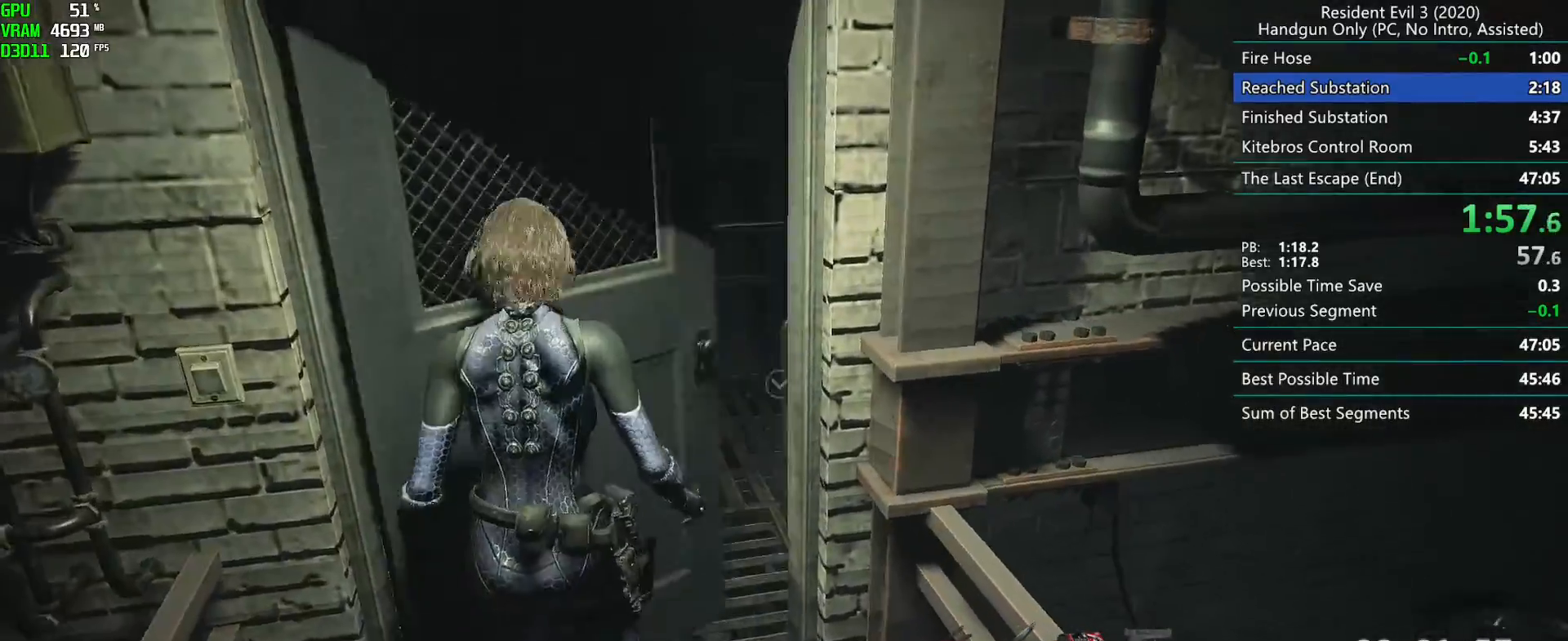
{"keys": ["r"], "mouse": [], "events": [[333, "mouse_mb4", "down"], [433, "mouse_mb4", "up"]]}
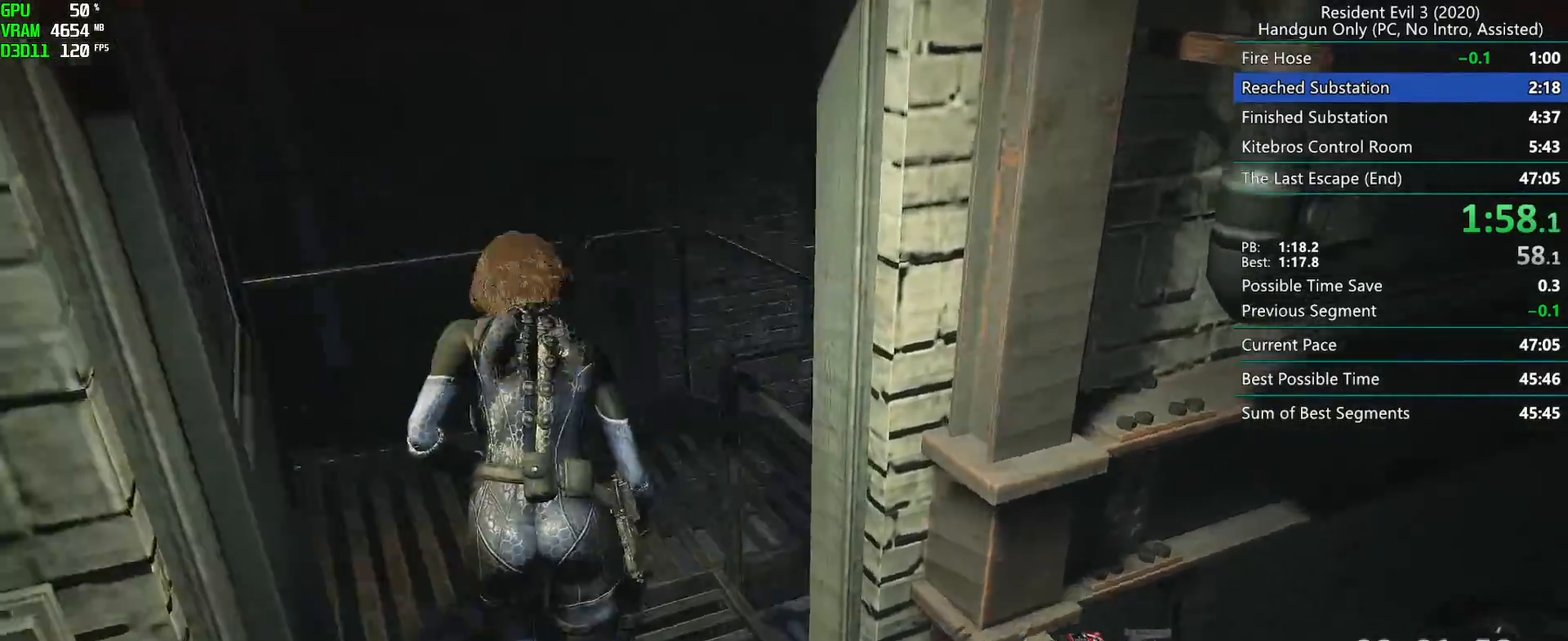
{"keys": ["r"], "mouse": [], "events": [[350, "mouse_left", "down"], [400, "mouse_left", "up"]]}
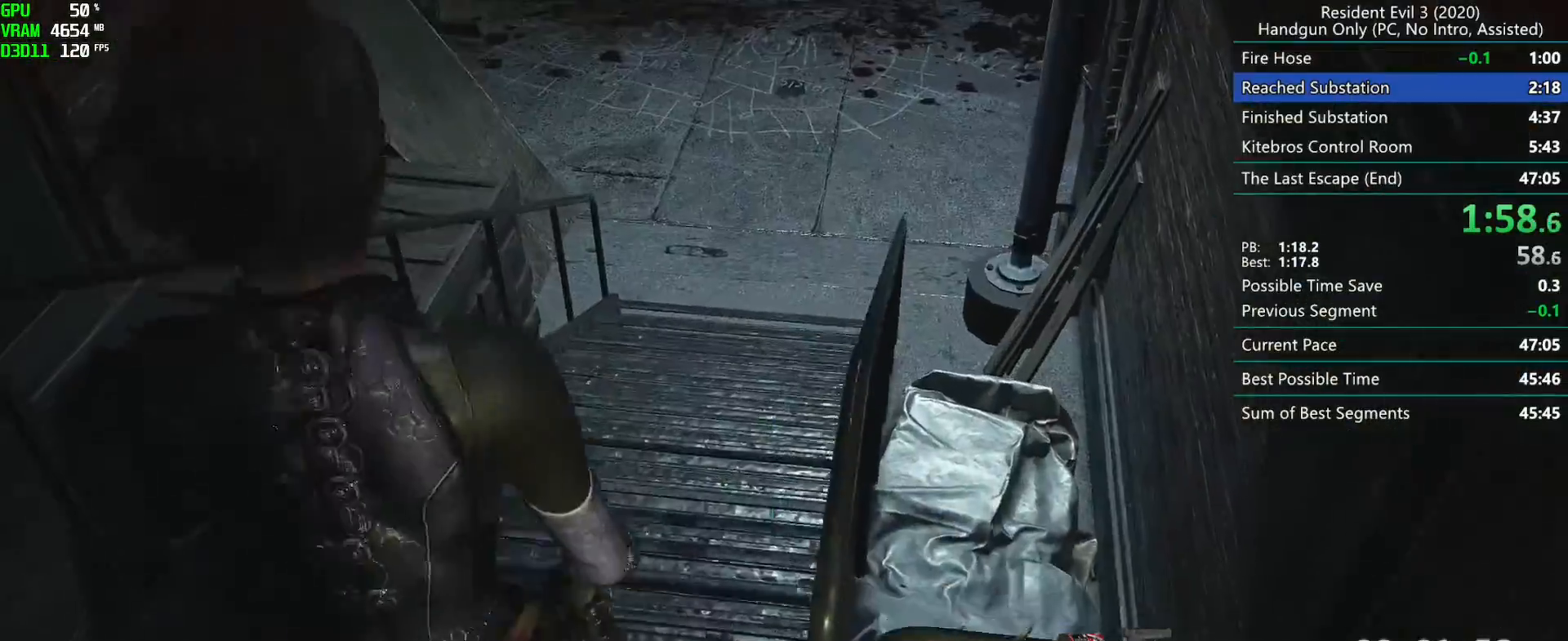
{"keys": ["r"], "mouse": [], "events": [[417, "mouse_left", "down"], [467, "mouse_left", "up"]]}
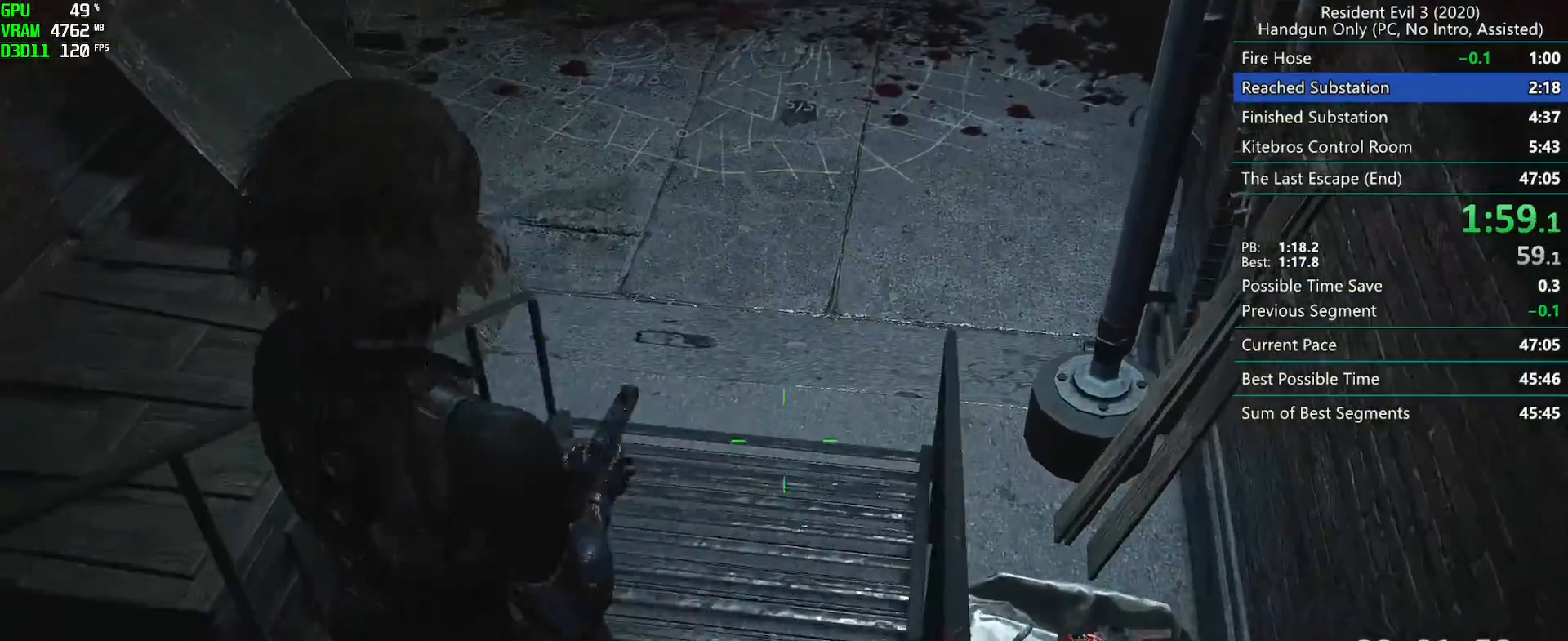
{"keys": ["r"], "mouse": [], "events": [[417, "mouse_left", "down"], [483, "mouse_left", "up"]]}
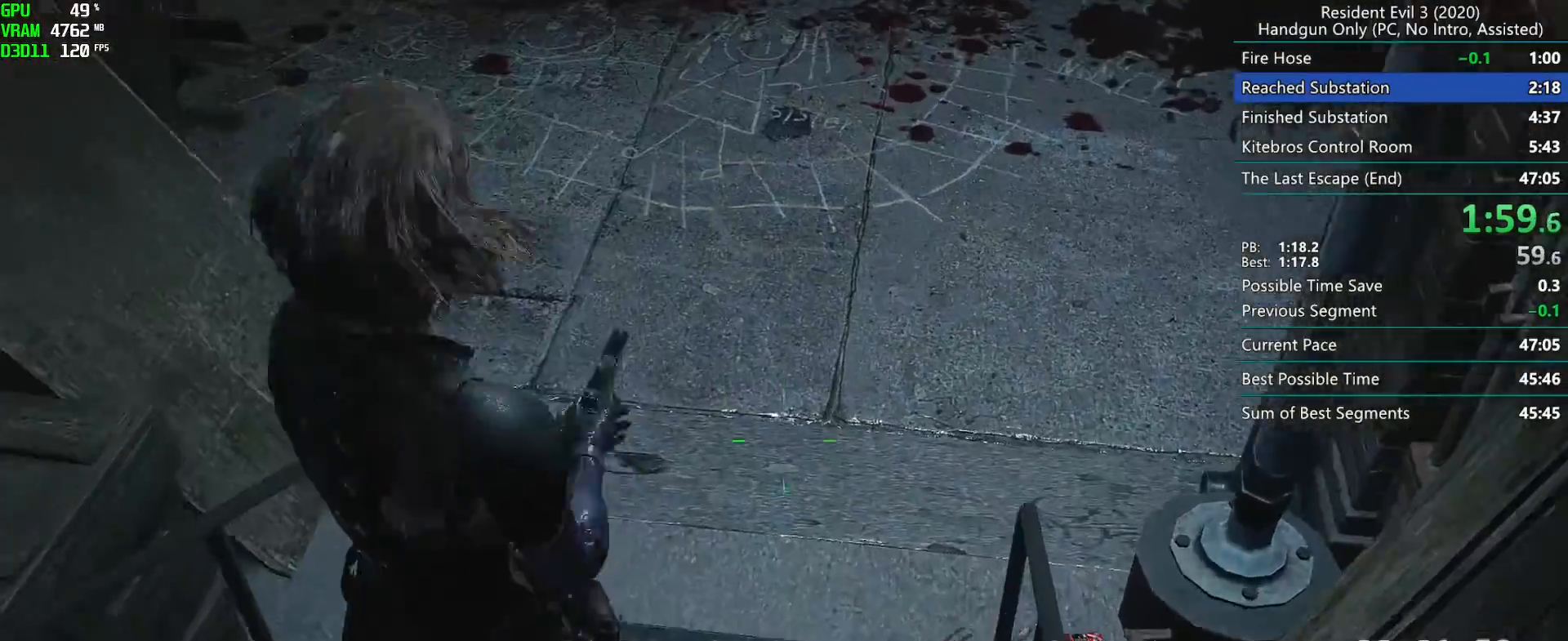
{"keys": ["r"], "mouse": [], "events": []}
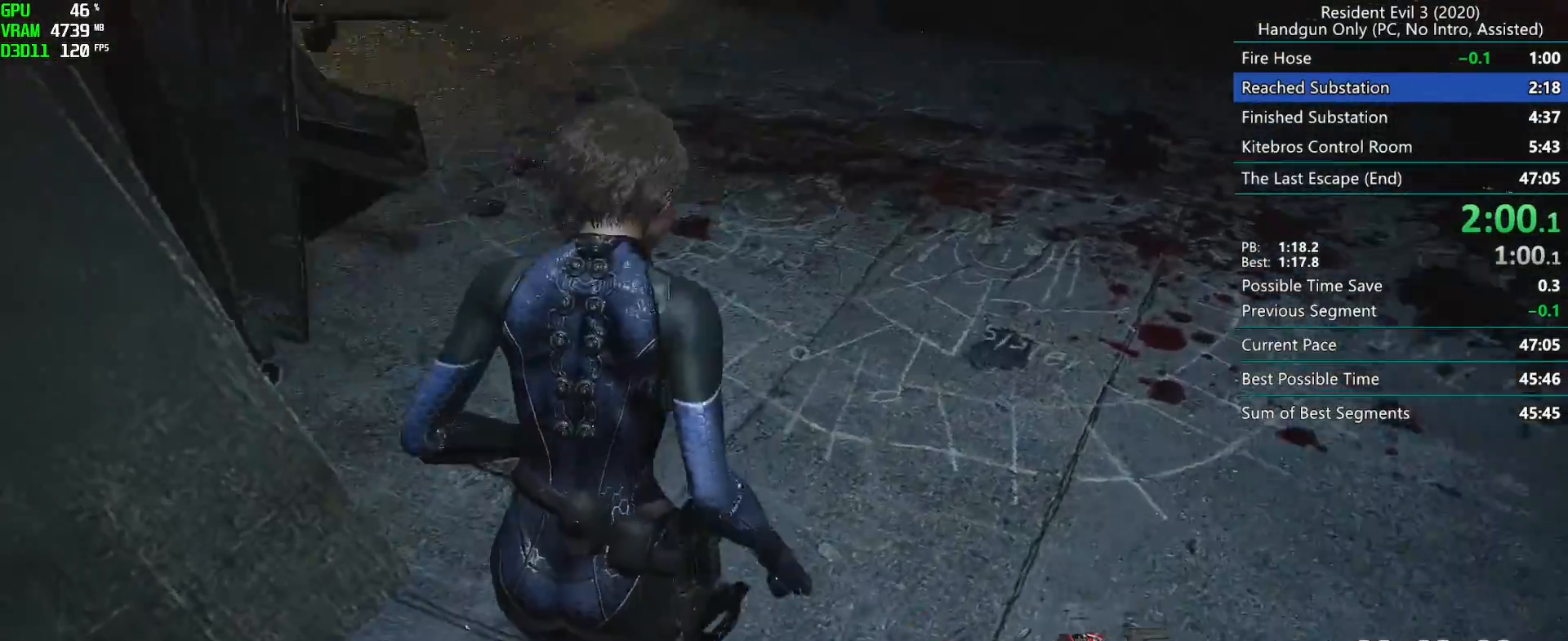
{"keys": ["r"], "mouse": [], "events": []}
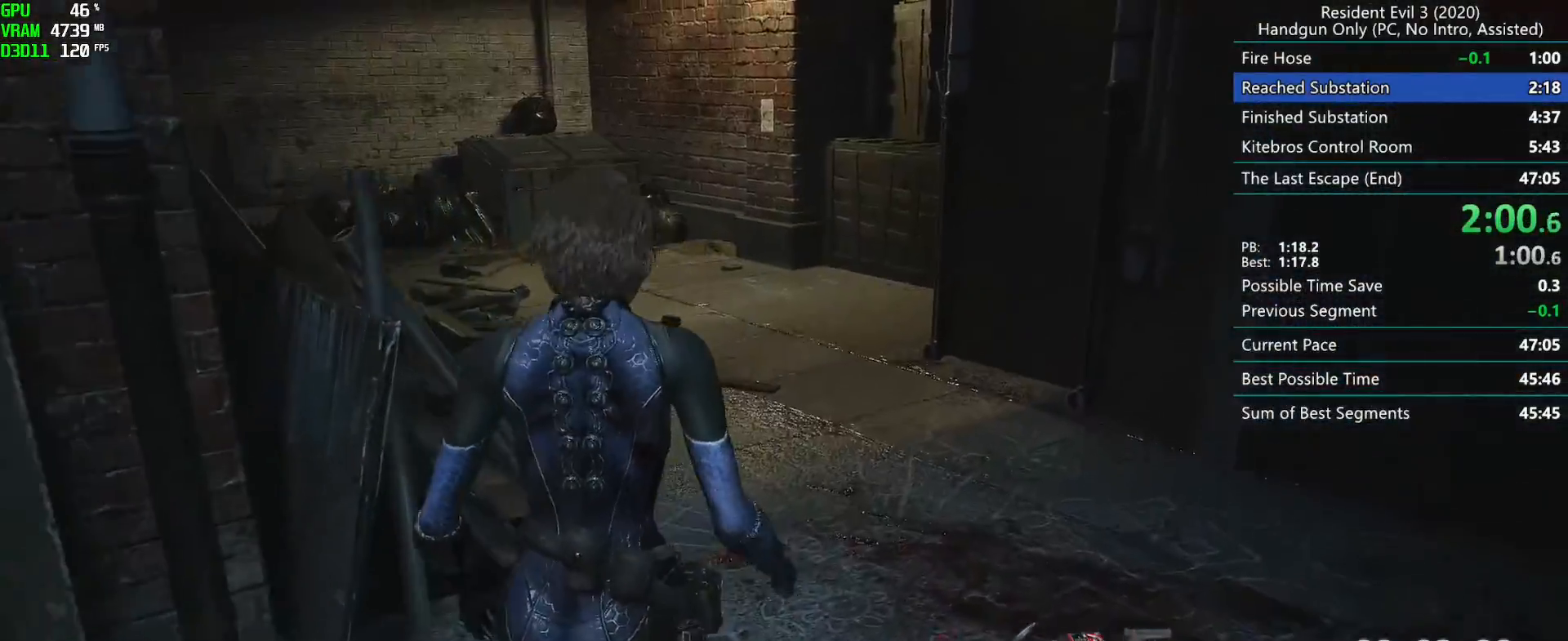
{"keys": ["r"], "mouse": [], "events": []}
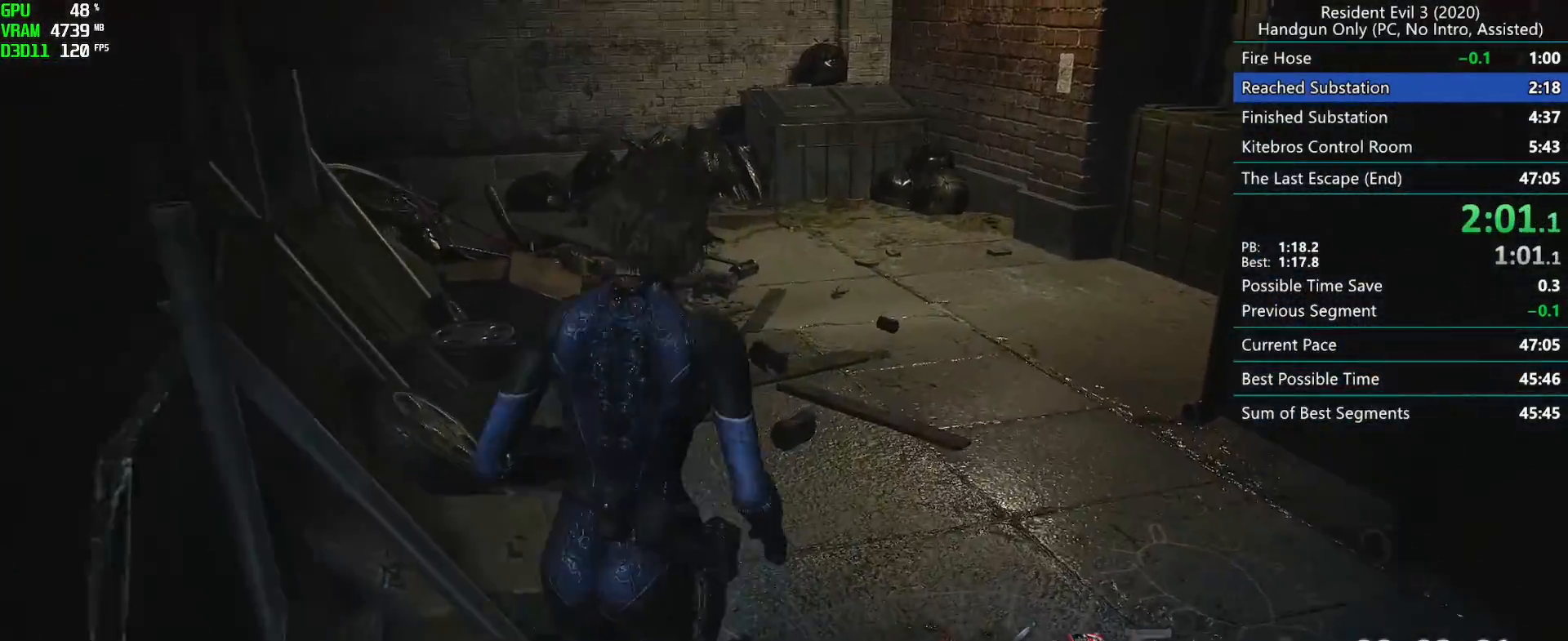
{"keys": ["r"], "mouse": [], "events": []}
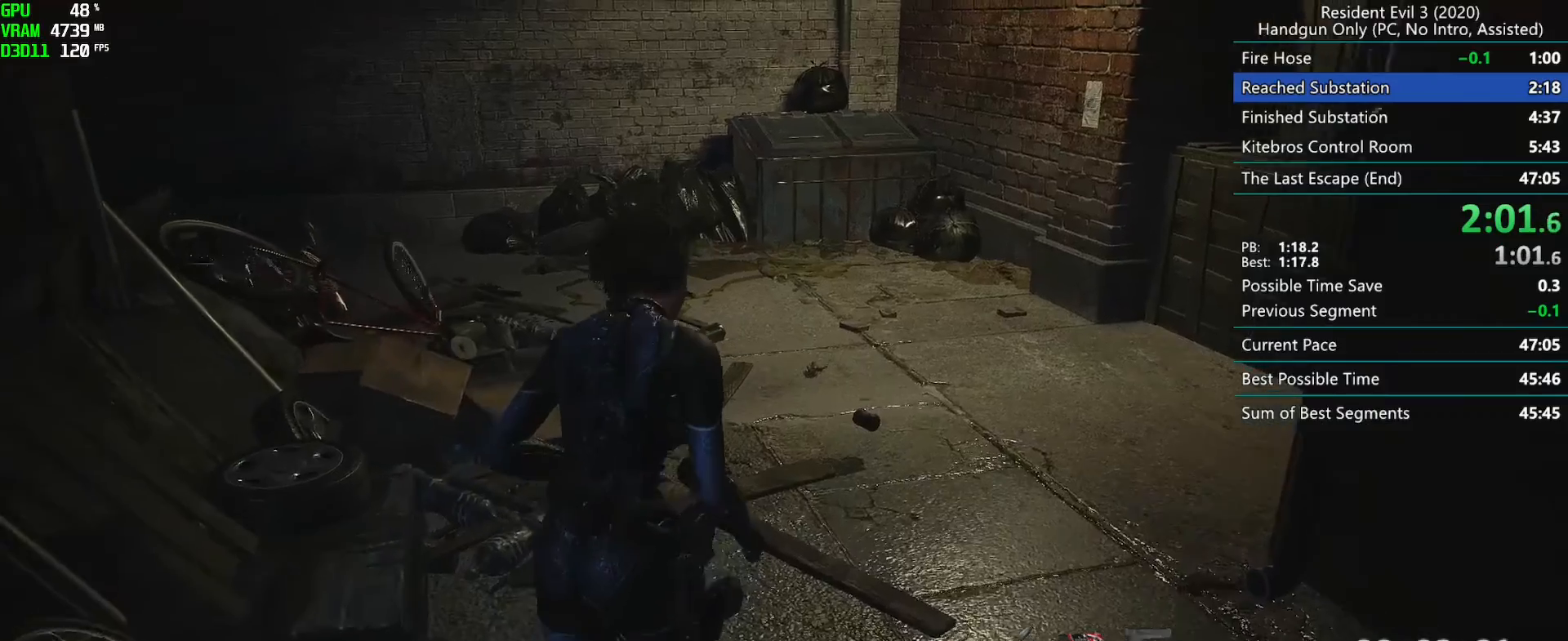
{"keys": ["r"], "mouse": [], "events": []}
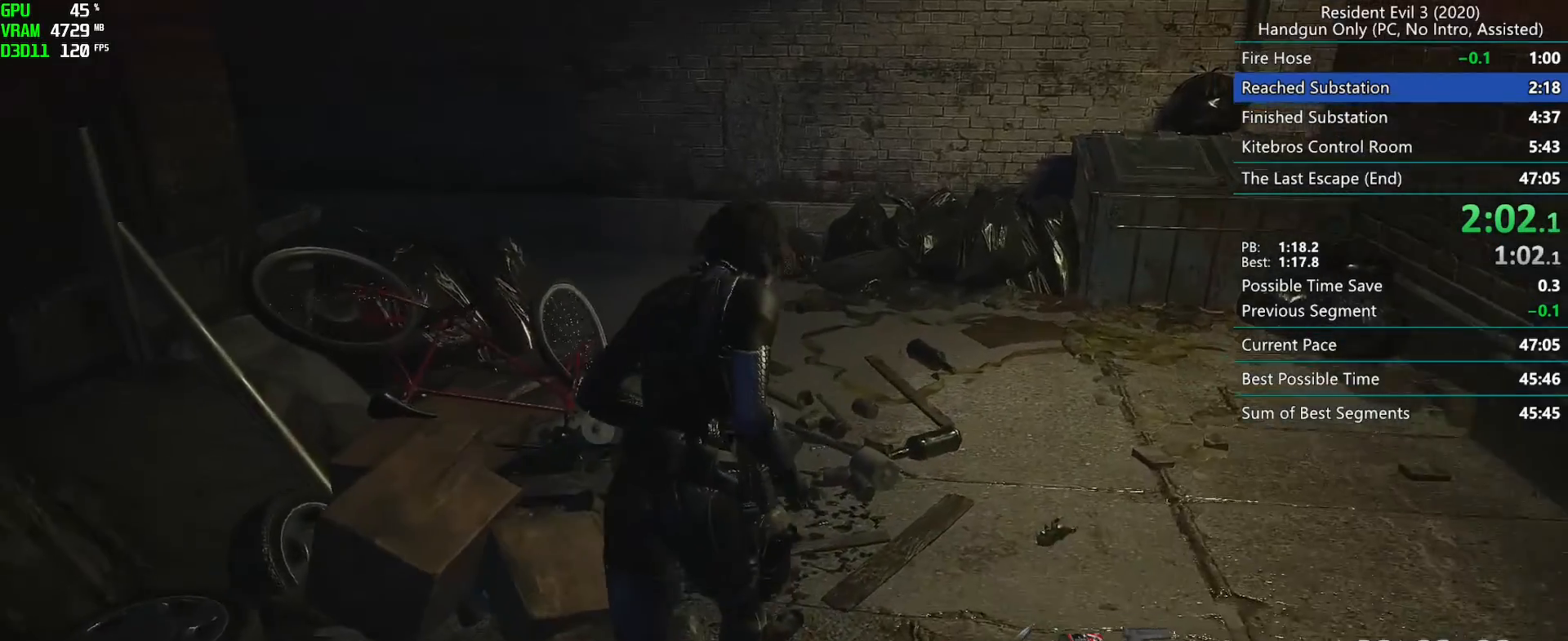
{"keys": ["r"], "mouse": [], "events": []}
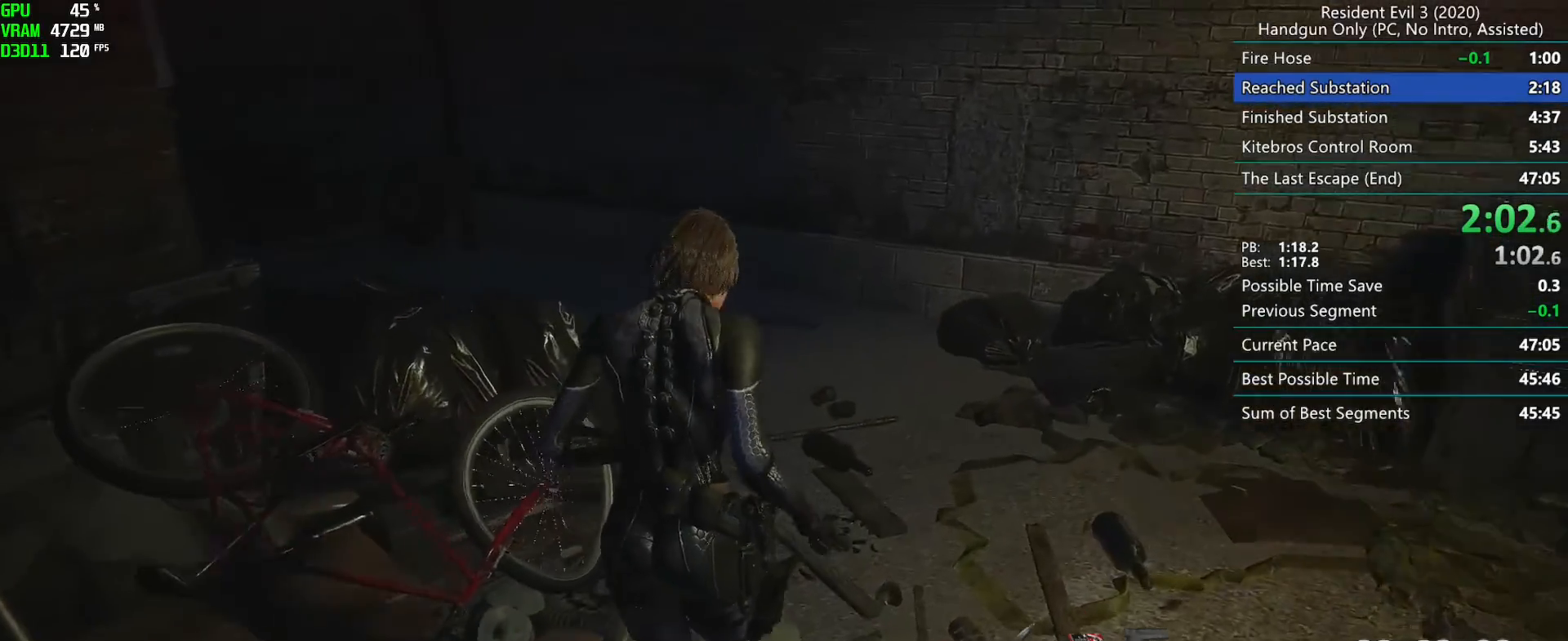
{"keys": ["r"], "mouse": [], "events": []}
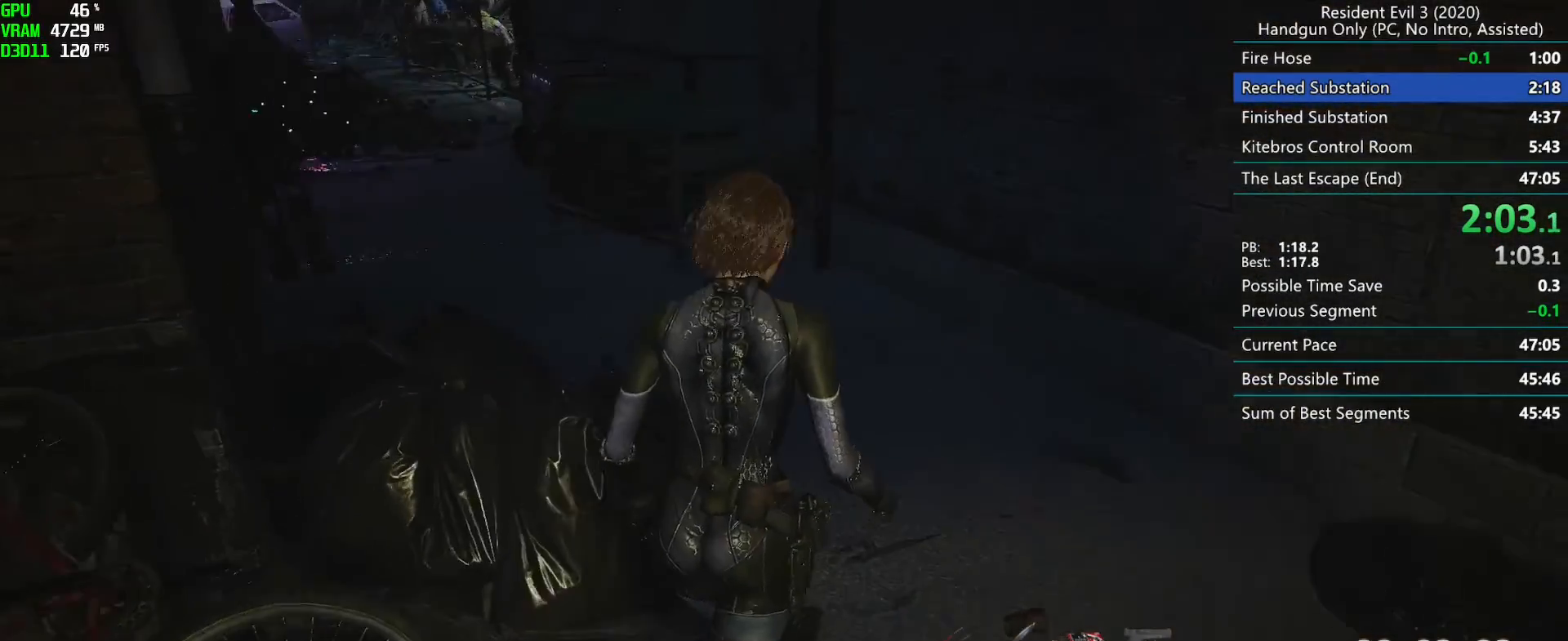
{"keys": ["r"], "mouse": [], "events": []}
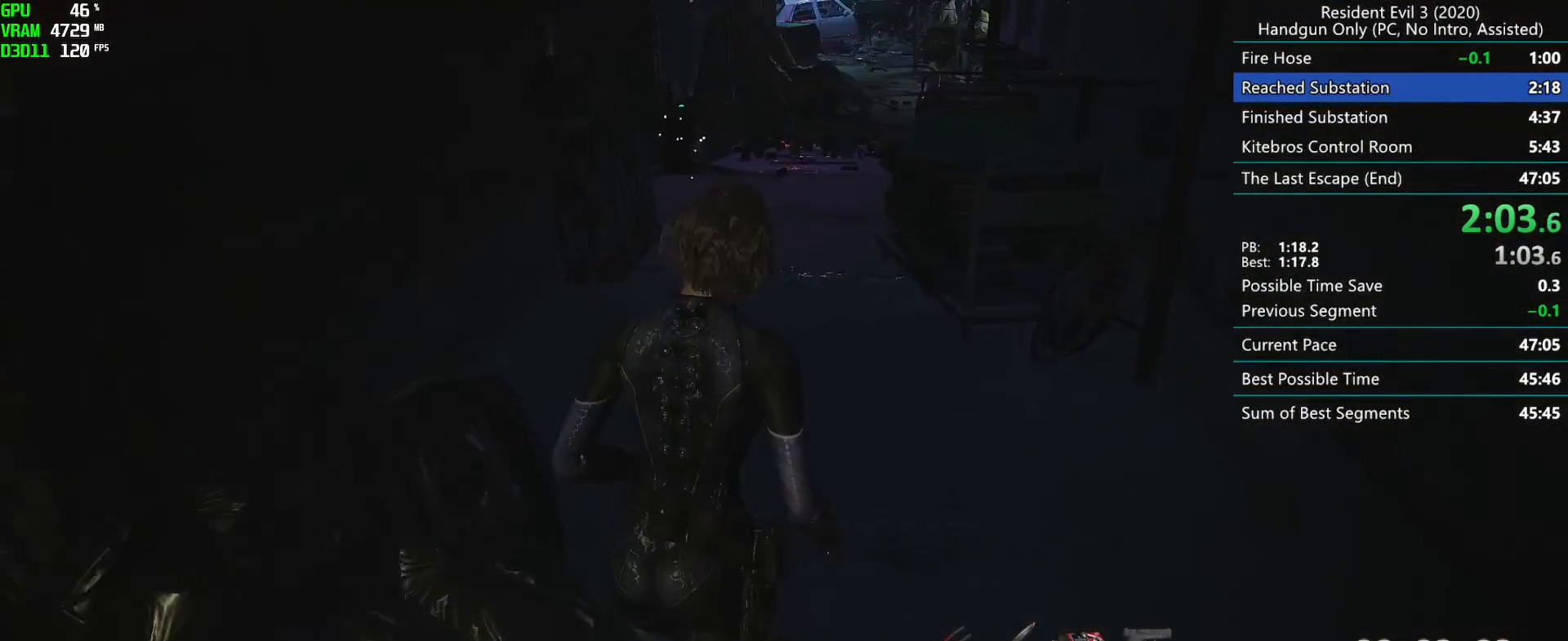
{"keys": ["r"], "mouse": [], "events": []}
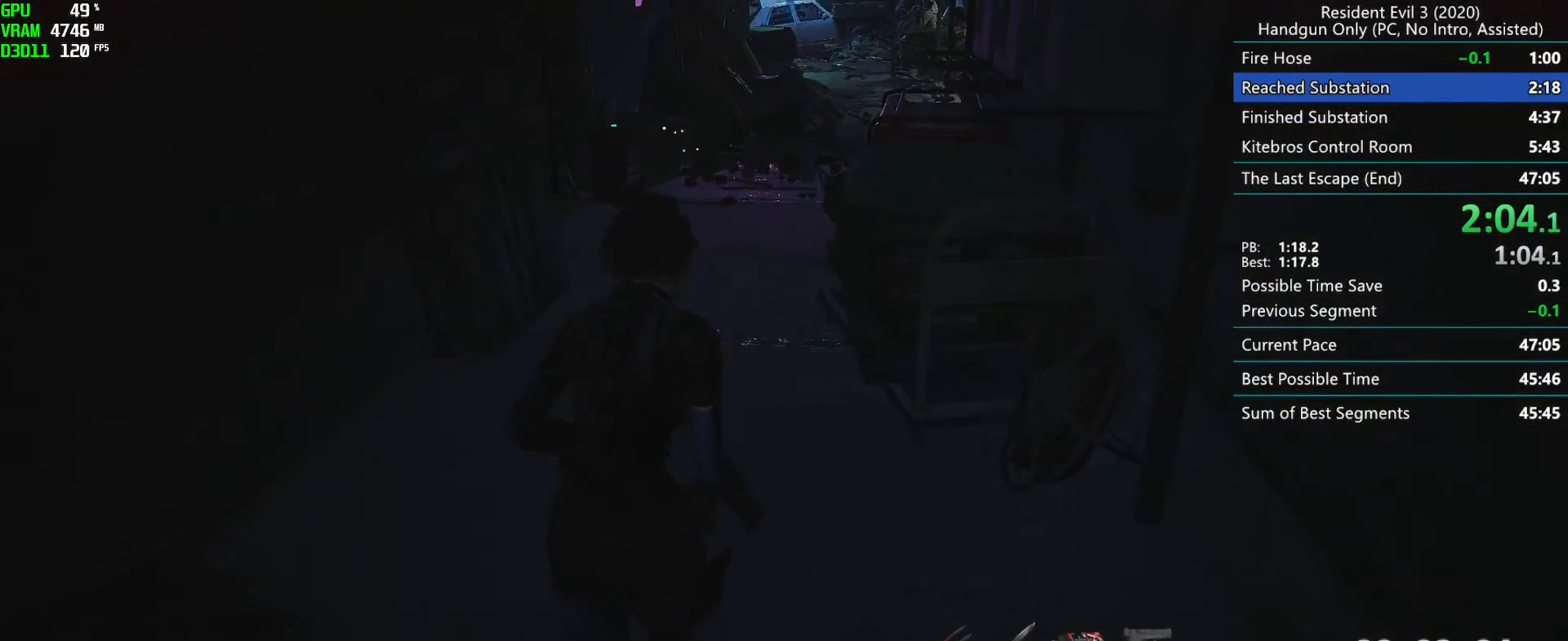
{"keys": ["r"], "mouse": [], "events": []}
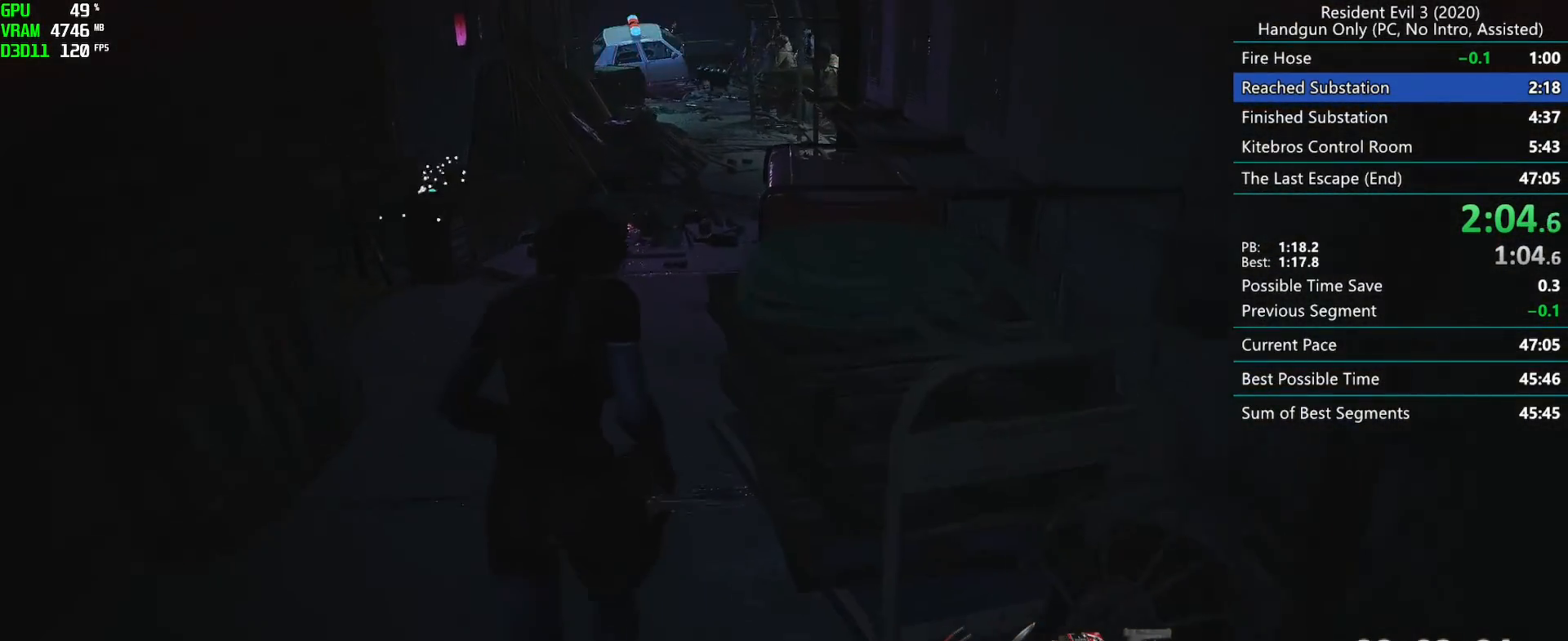
{"keys": ["r"], "mouse": [], "events": []}
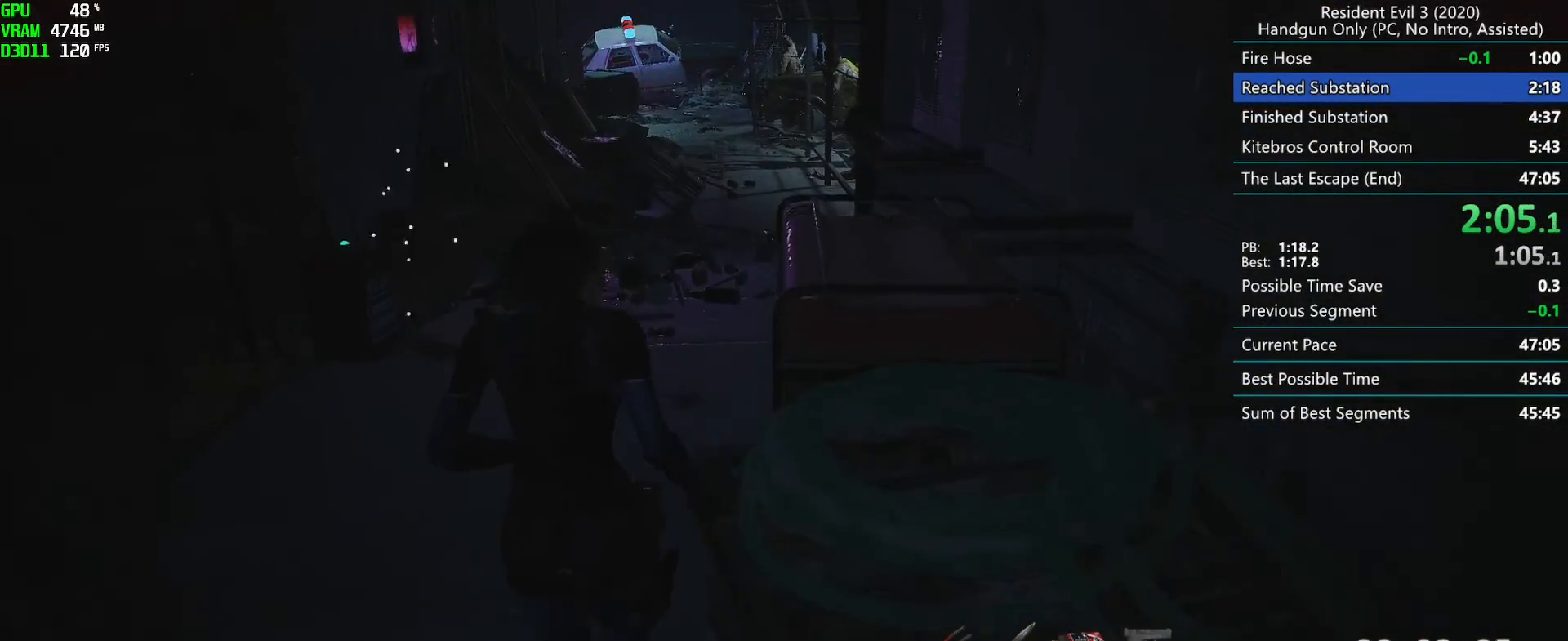
{"keys": ["r"], "mouse": [], "events": []}
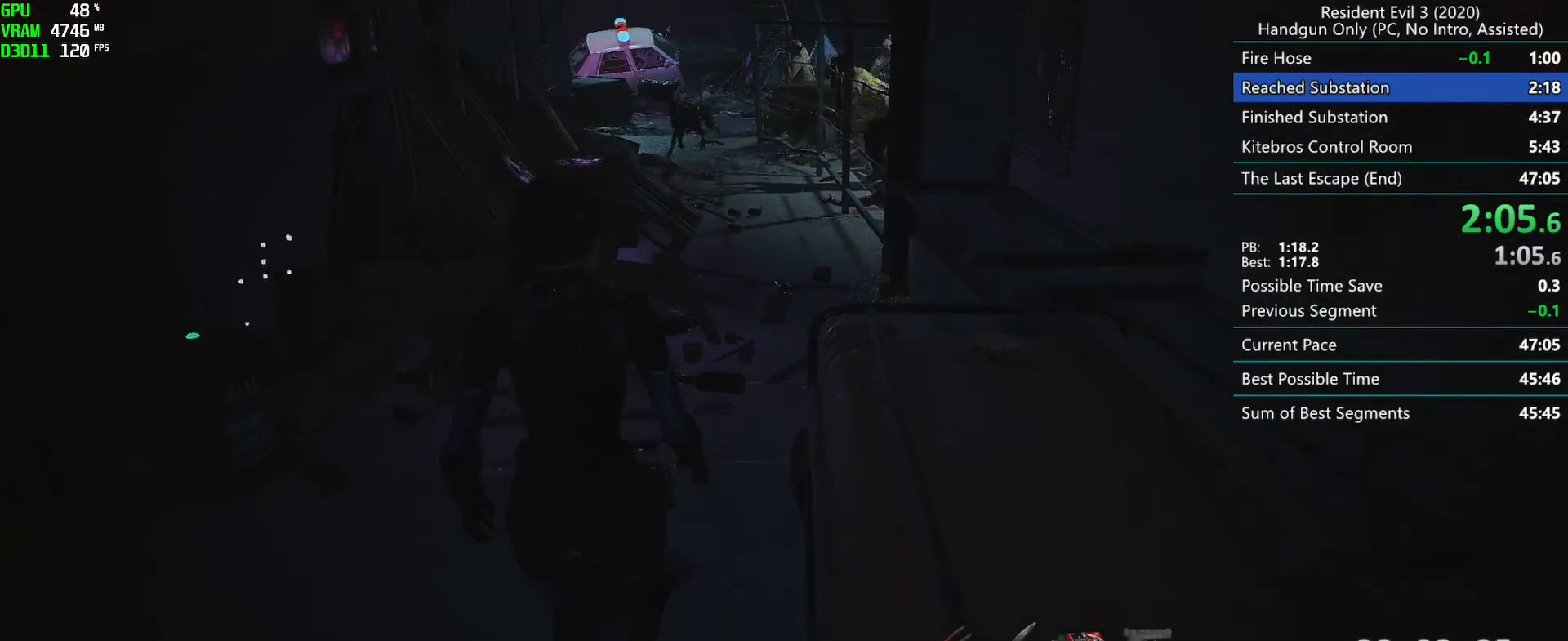
{"keys": ["r"], "mouse": [], "events": []}
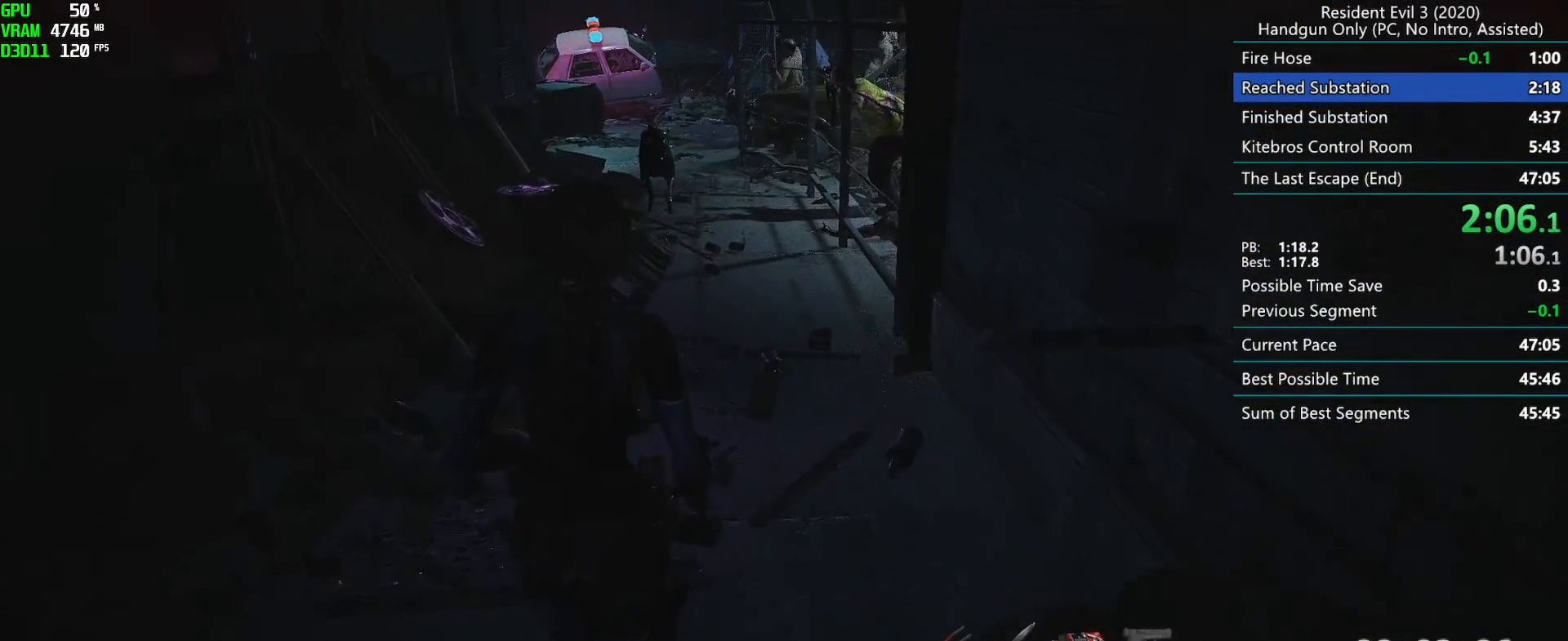
{"keys": ["r"], "mouse": [], "events": []}
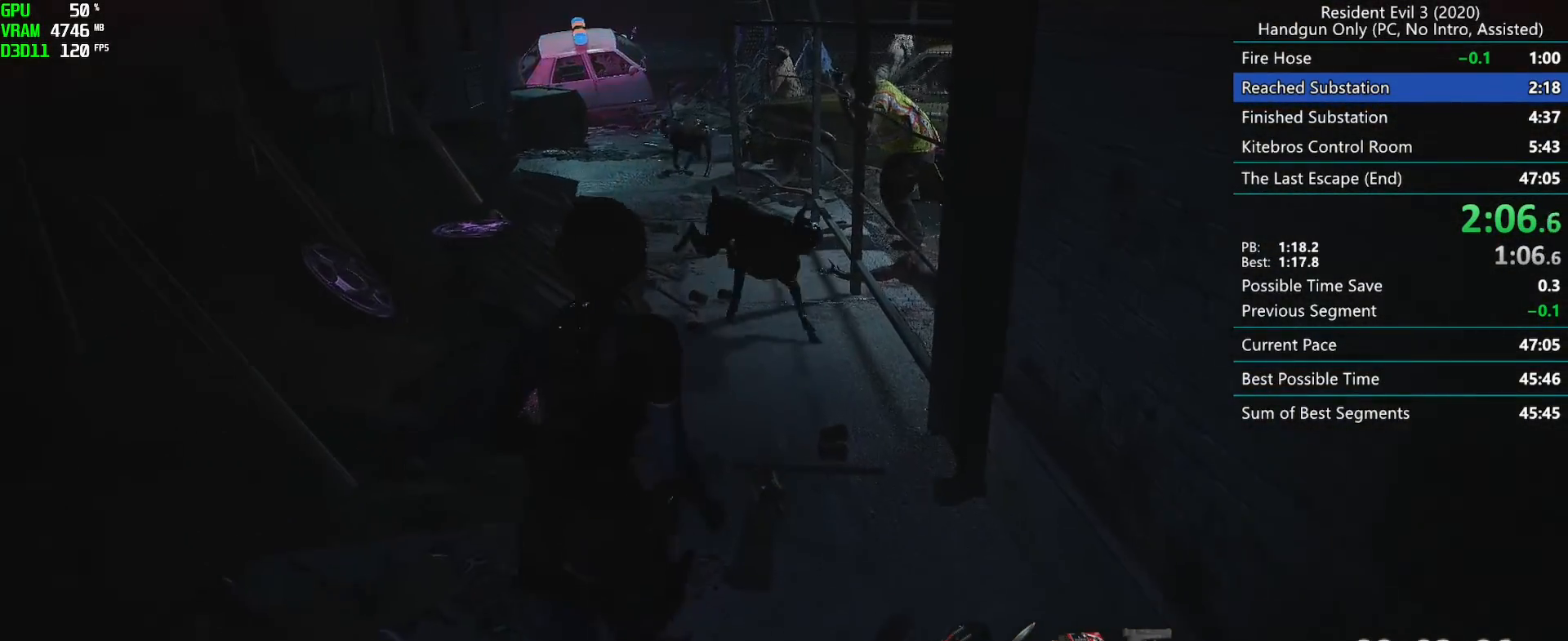
{"keys": ["r"], "mouse": [], "events": []}
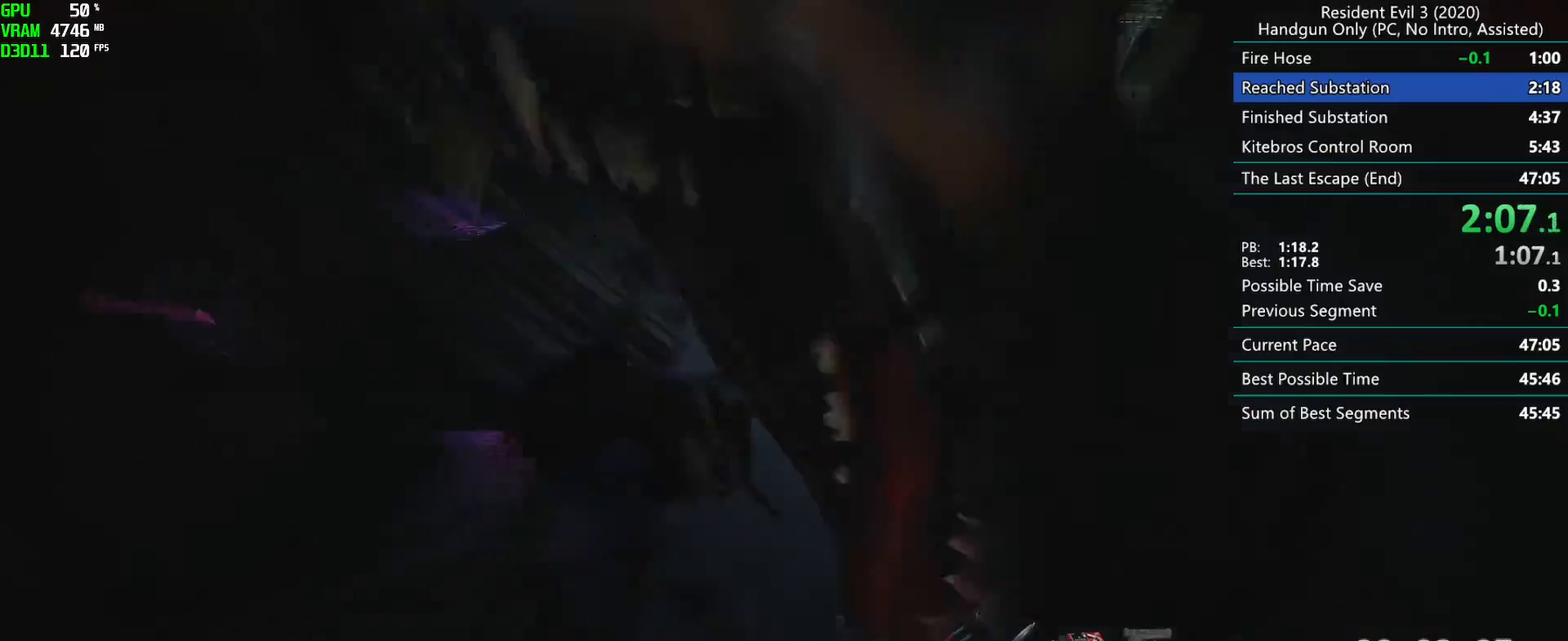
{"keys": ["r"], "mouse": [], "events": []}
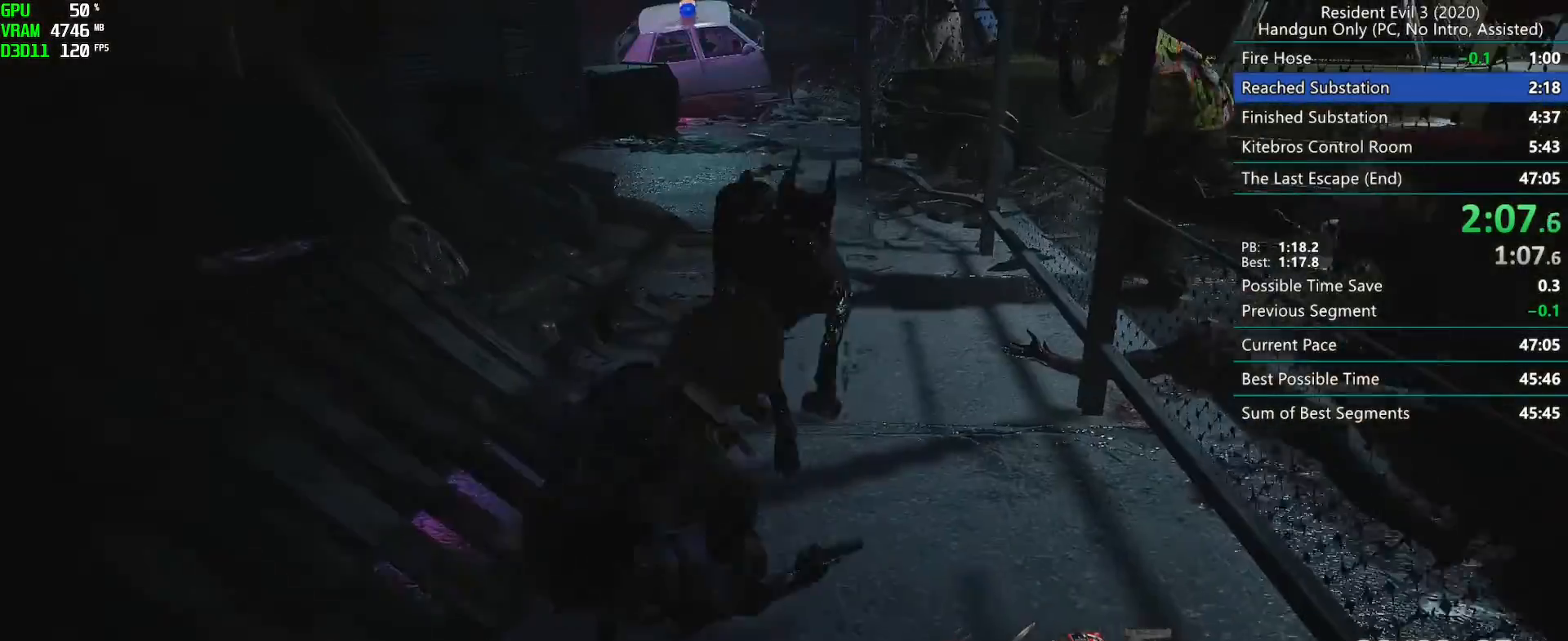
{"keys": ["r"], "mouse": [], "events": []}
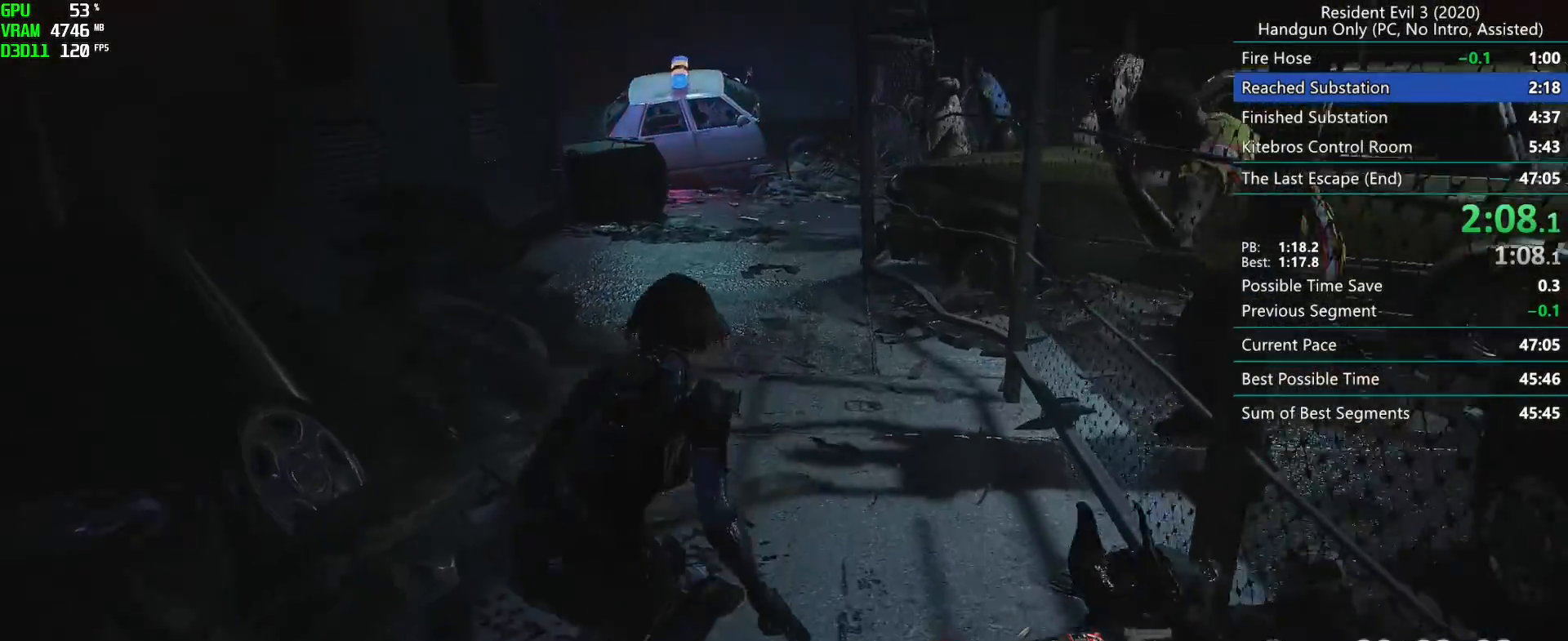
{"keys": ["r"], "mouse": [], "events": []}
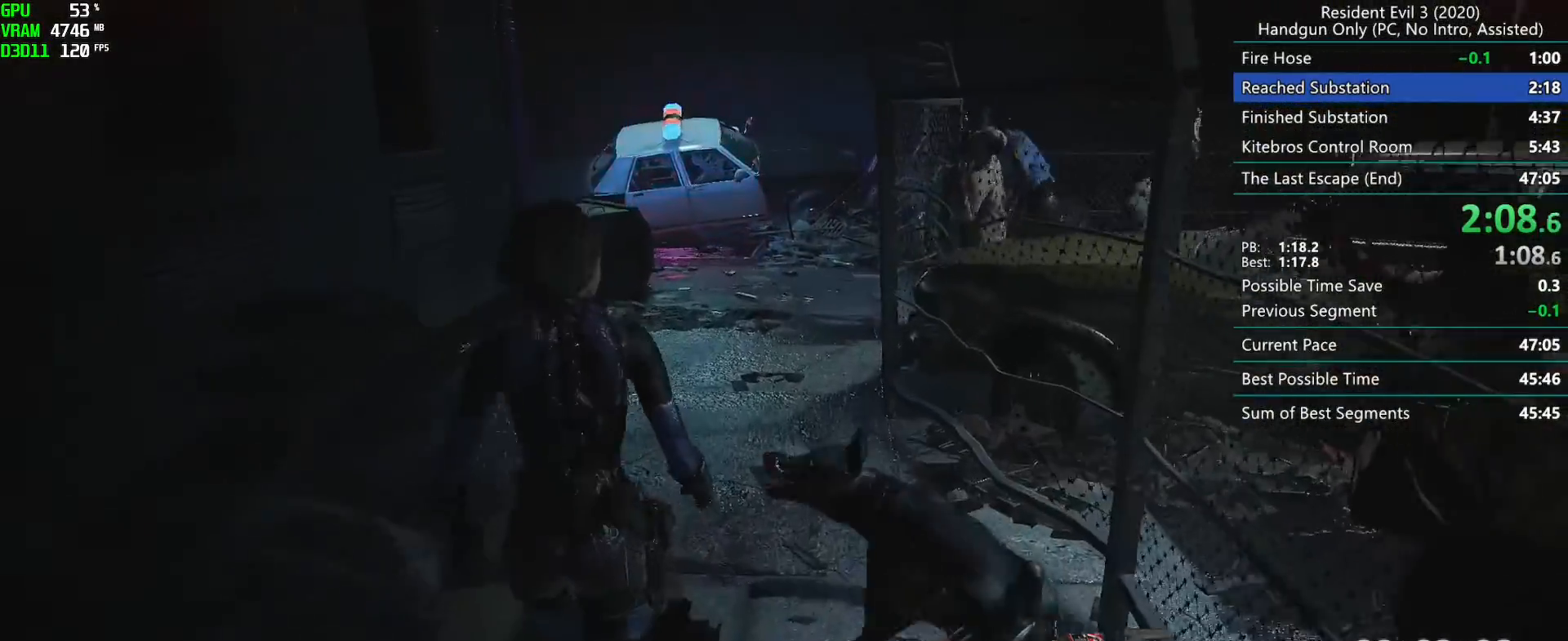
{"keys": ["r"], "mouse": [], "events": []}
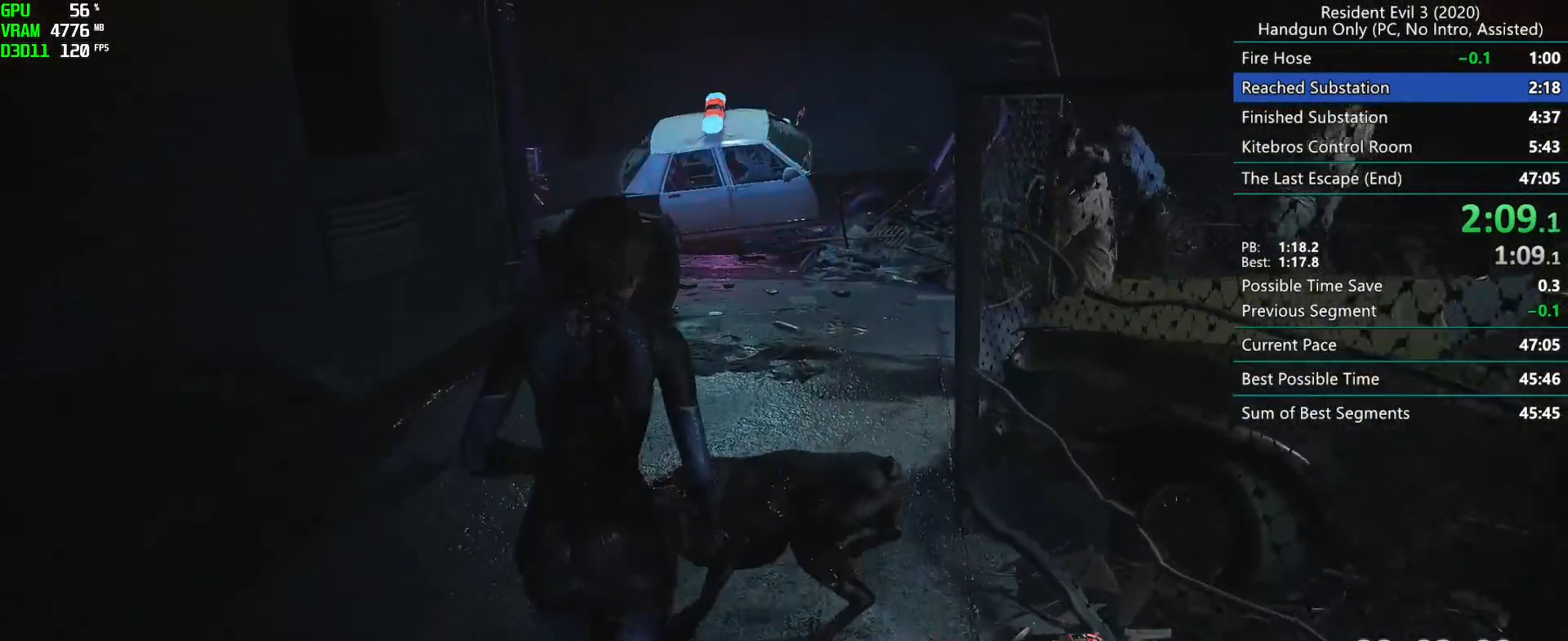
{"keys": ["r"], "mouse": [], "events": []}
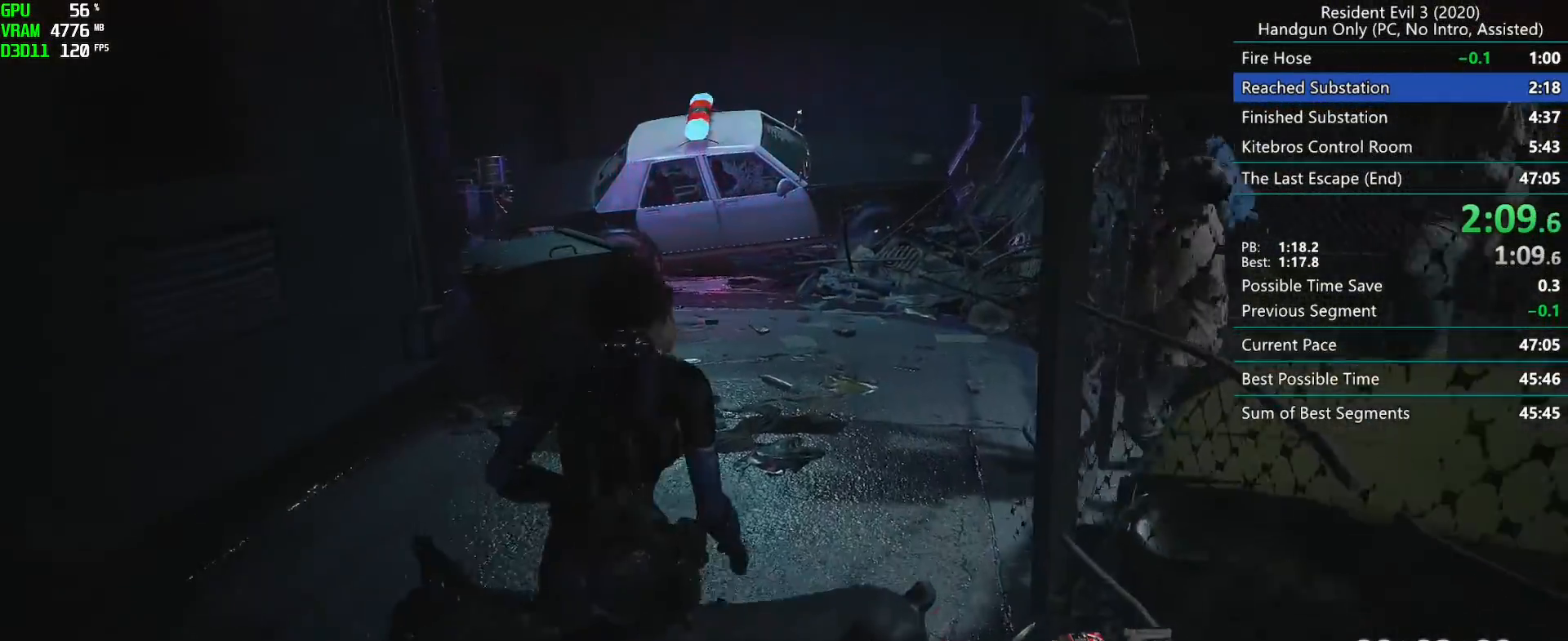
{"keys": ["r"], "mouse": [], "events": []}
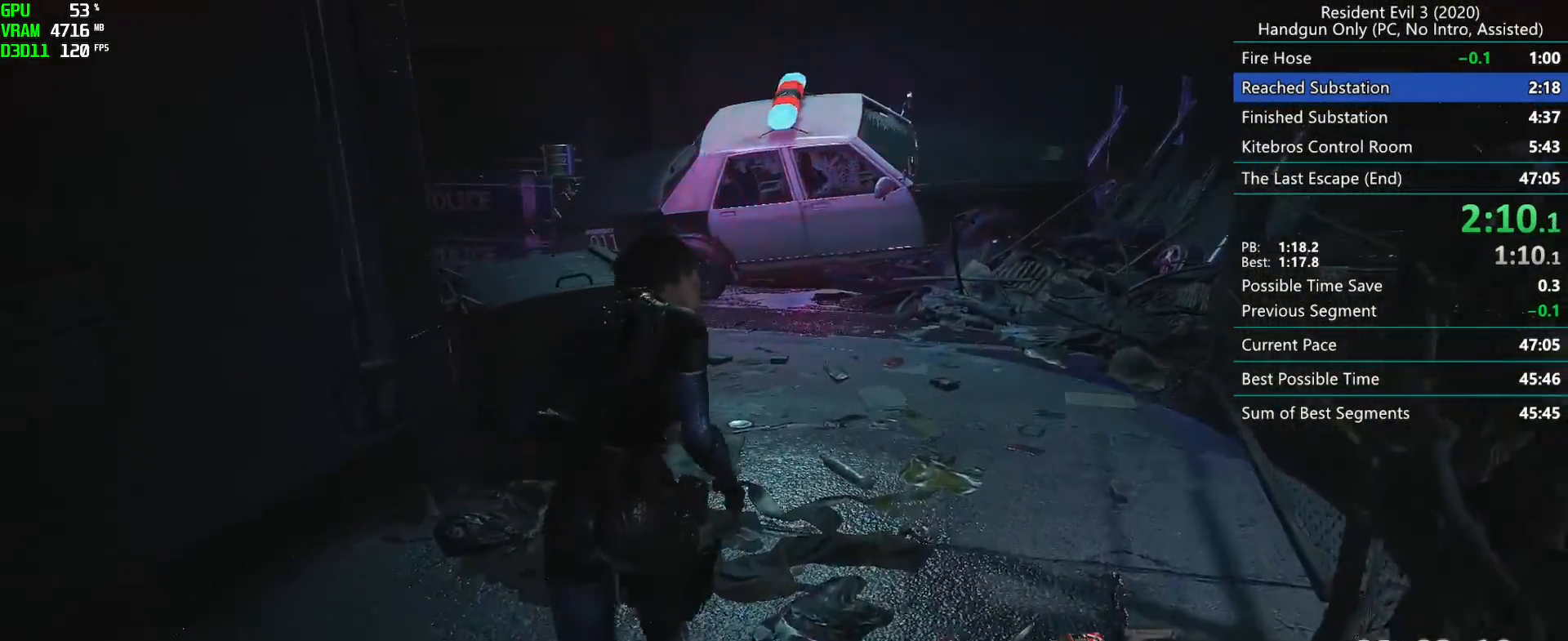
{"keys": ["r"], "mouse": [], "events": []}
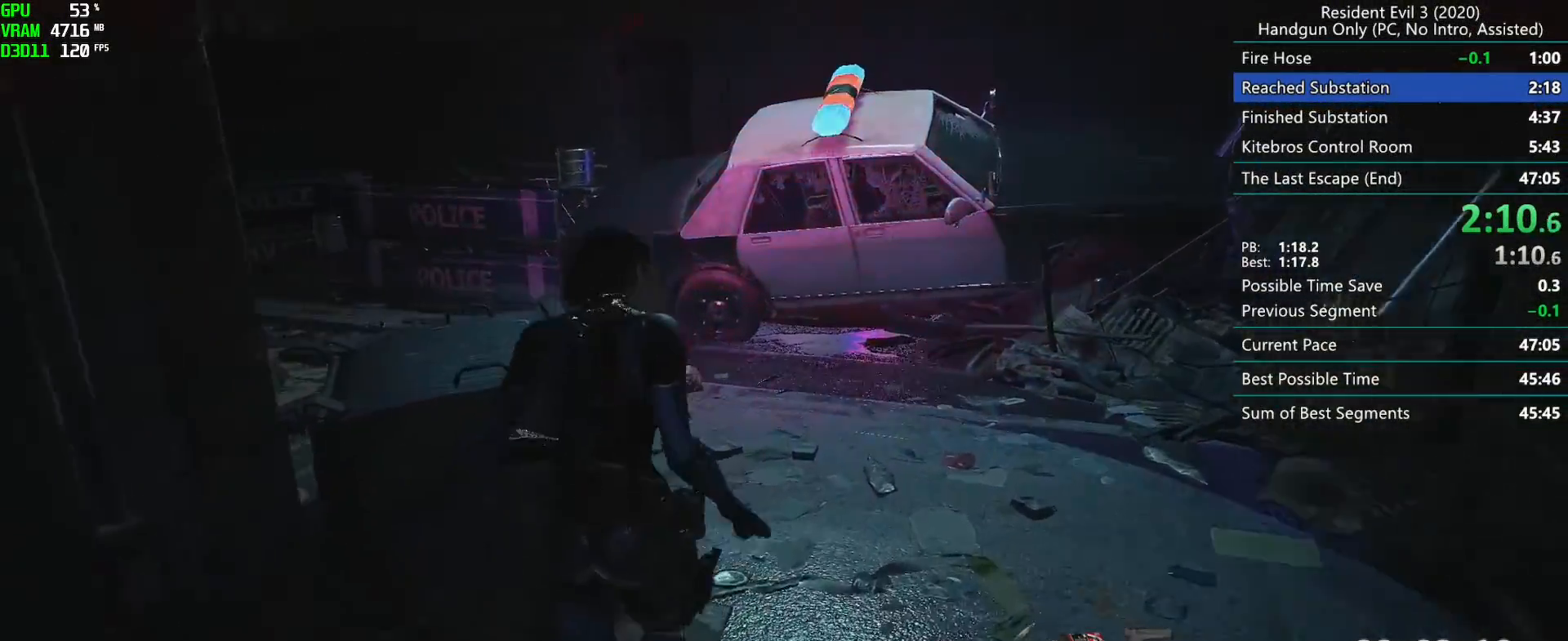
{"keys": ["r"], "mouse": [], "events": []}
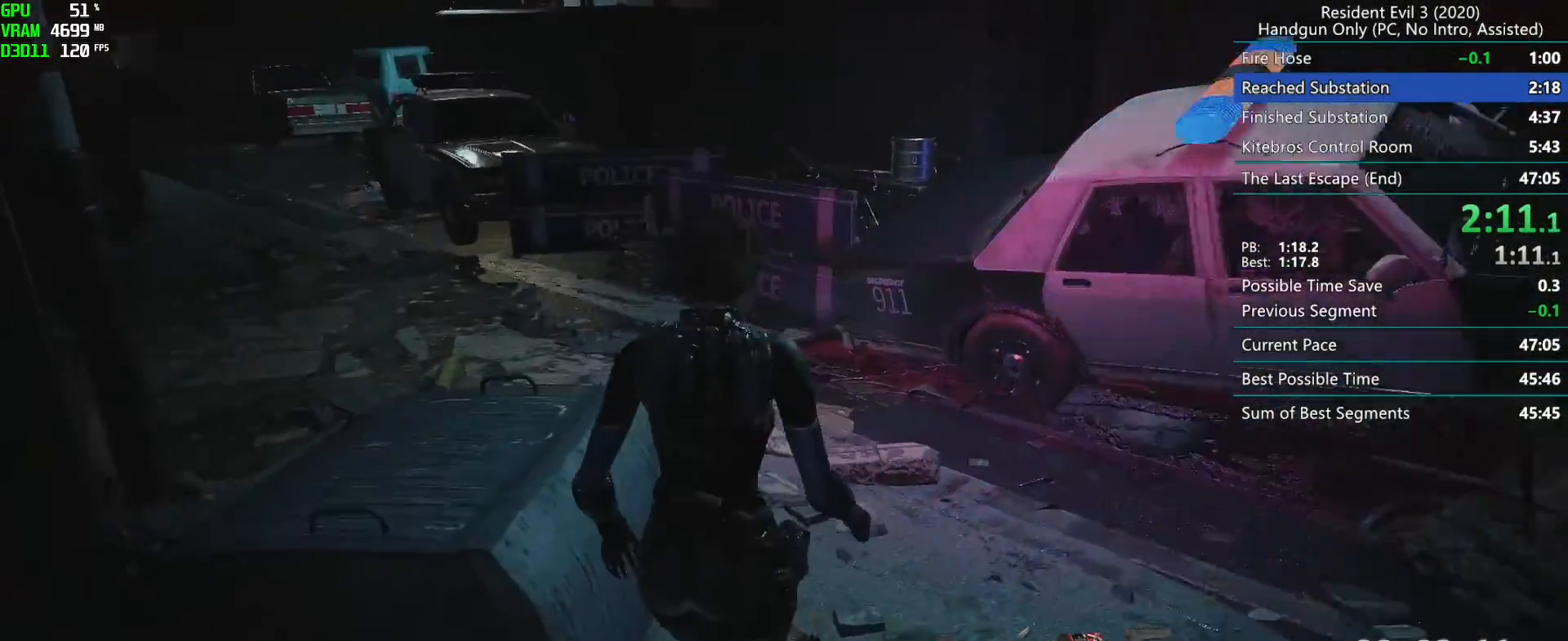
{"keys": ["r"], "mouse": [], "events": []}